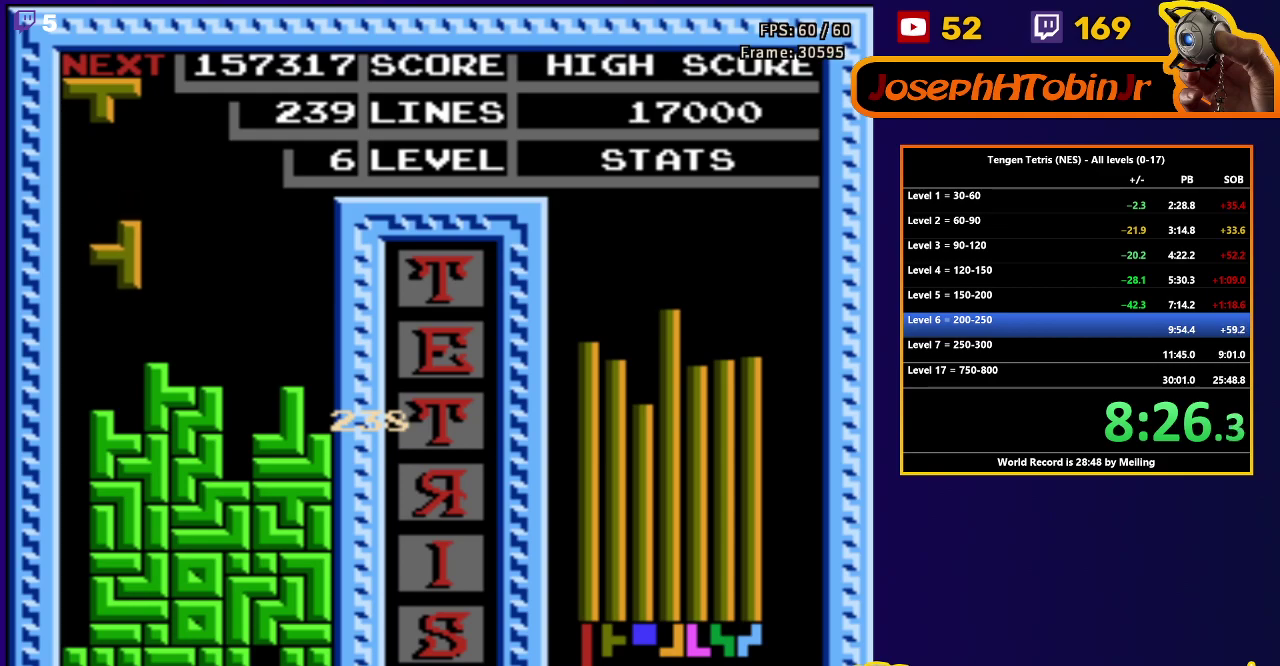
Gameplay with a controller (Nintendo layout); each line is a JSON object with the inputs held at the frame after it. "events" lists button and stick changes between this image and that frame as [ms after this image, input, new state], when the widget could be followed in between. Not read: L3 R3.
{"buttons": ["DPAD_DOWN"], "events": [[183, "DPAD_DOWN", "up"], [250, "DPAD_LEFT", "down"], [300, "A", "down"], [383, "DPAD_LEFT", "up"], [400, "A", "up"], [400, "DPAD_DOWN", "down"]]}
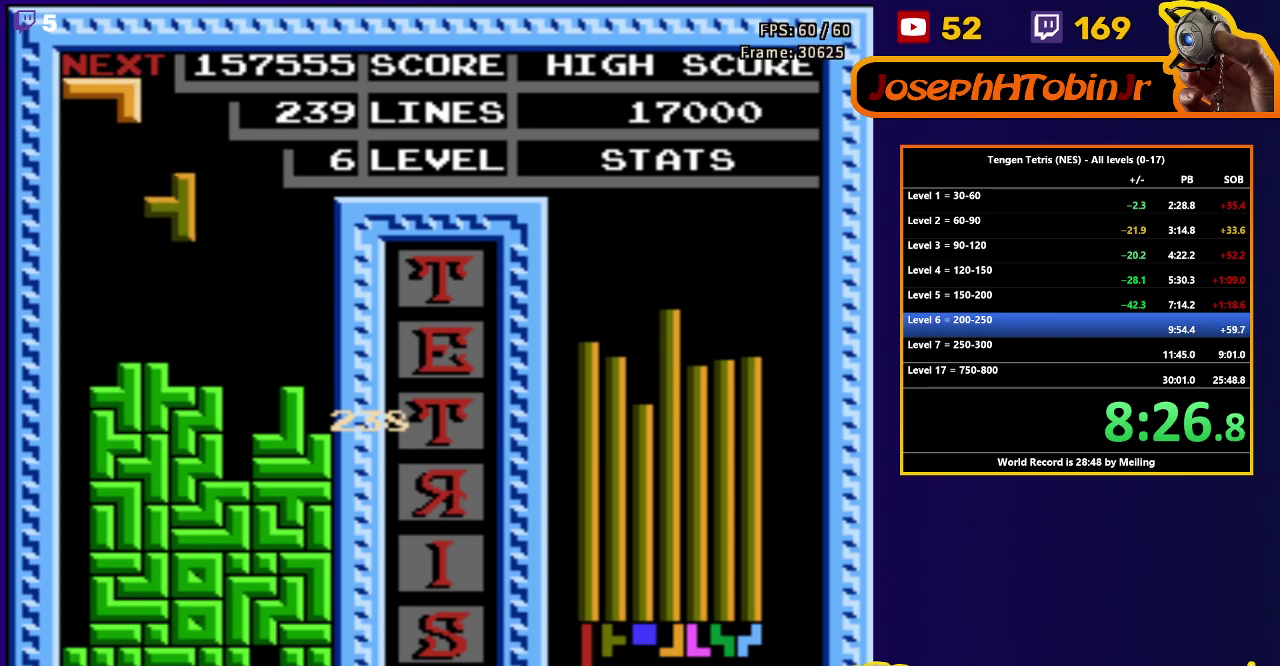
{"buttons": ["DPAD_RIGHT"], "events": [[250, "DPAD_DOWN", "up"], [317, "B", "down"], [317, "DPAD_RIGHT", "down"], [400, "B", "up"]]}
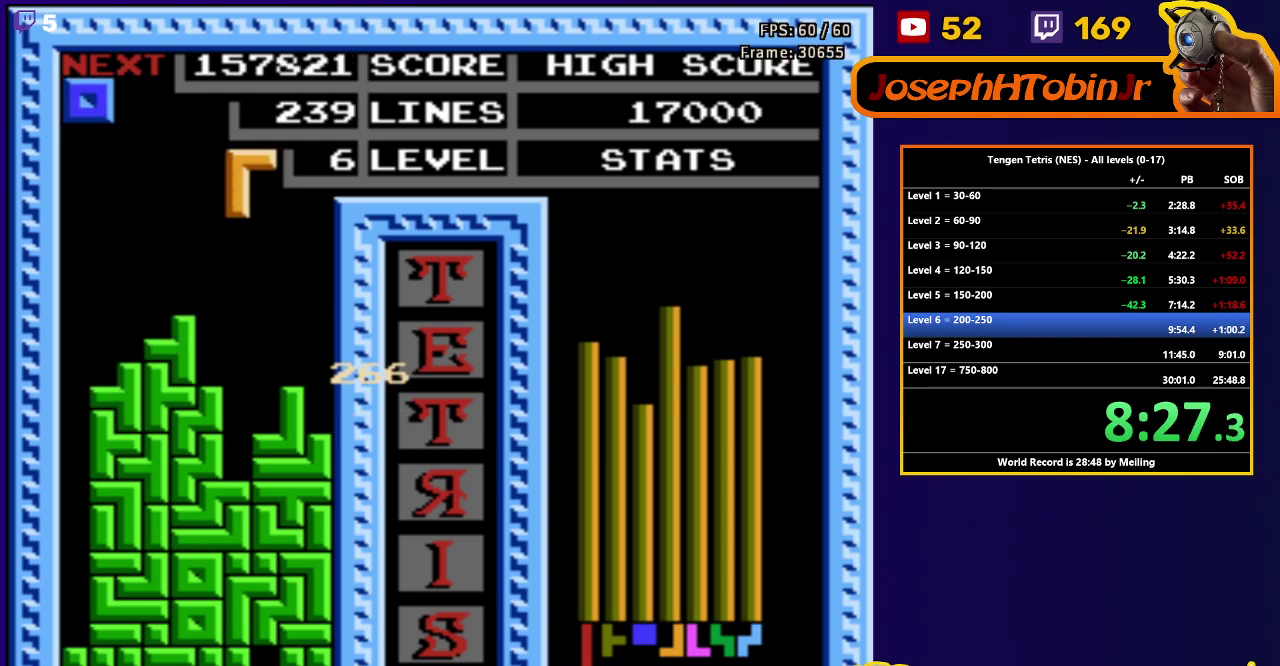
{"buttons": ["DPAD_RIGHT"], "events": [[50, "DPAD_RIGHT", "up"], [67, "DPAD_DOWN", "down"], [433, "DPAD_DOWN", "up"], [483, "DPAD_RIGHT", "down"]]}
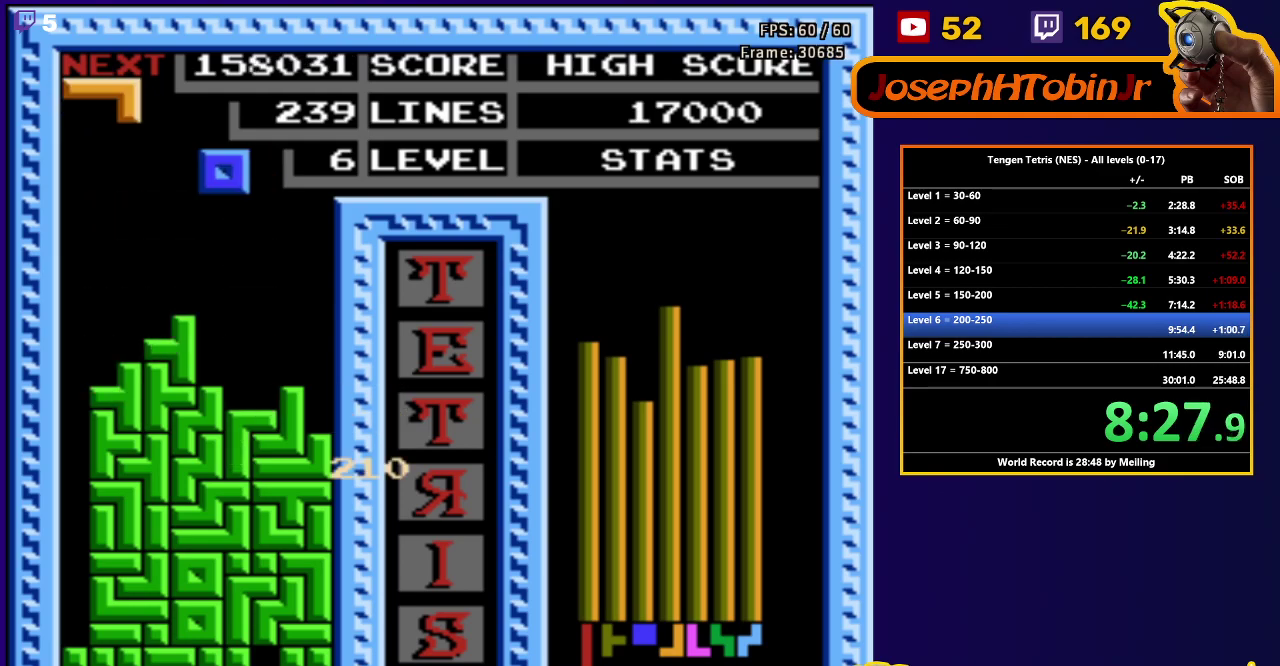
{"buttons": ["DPAD_DOWN"], "events": [[233, "DPAD_RIGHT", "up"], [250, "DPAD_DOWN", "down"]]}
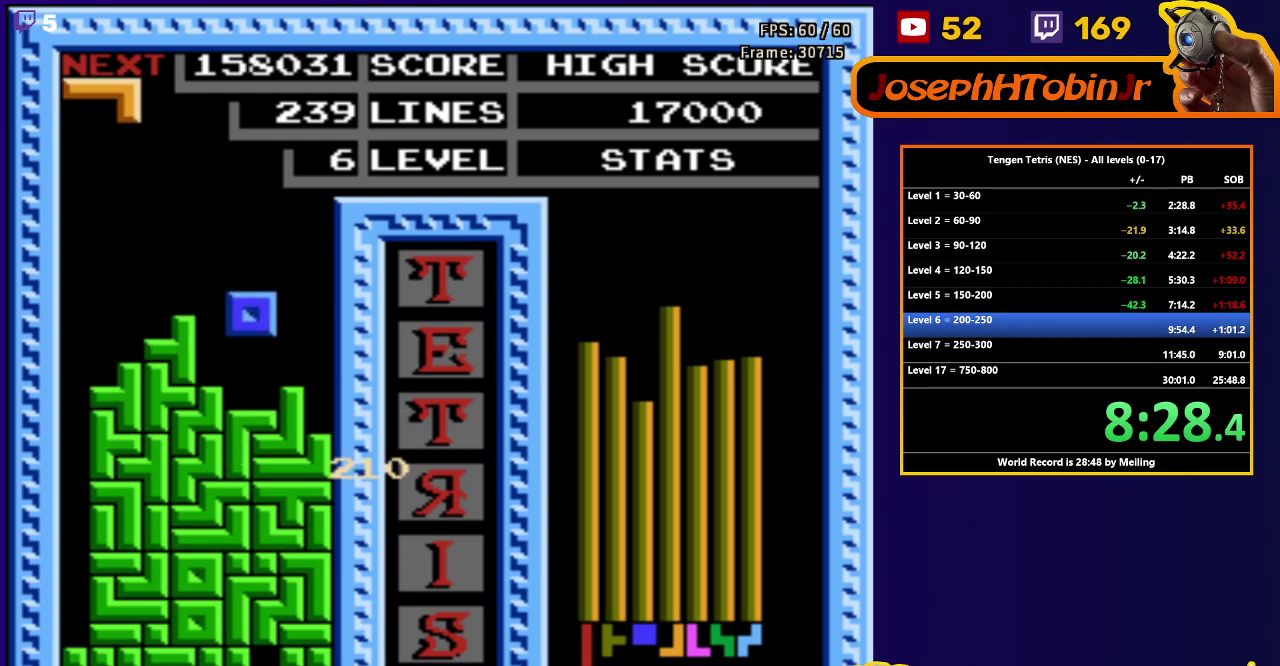
{"buttons": ["DPAD_DOWN"], "events": [[100, "DPAD_DOWN", "up"], [183, "DPAD_RIGHT", "down"], [317, "A", "down"], [400, "DPAD_RIGHT", "up"], [417, "A", "up"], [433, "DPAD_DOWN", "down"]]}
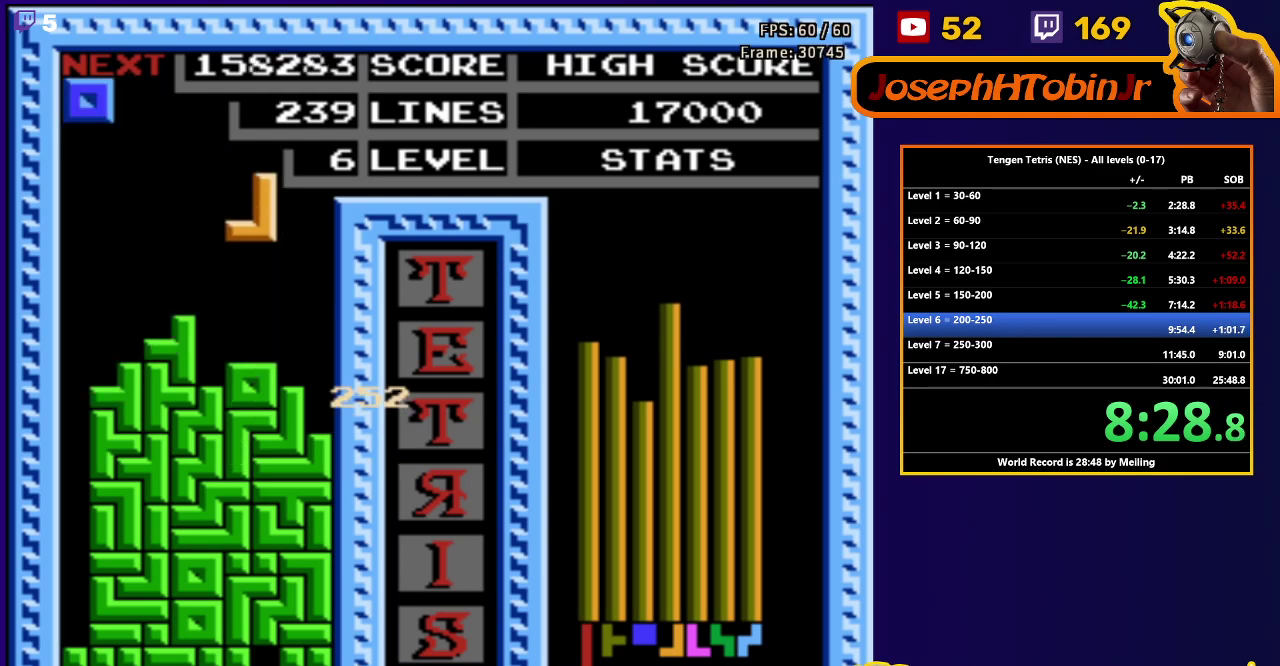
{"buttons": ["DPAD_LEFT"], "events": [[217, "DPAD_DOWN", "up"], [267, "DPAD_LEFT", "down"]]}
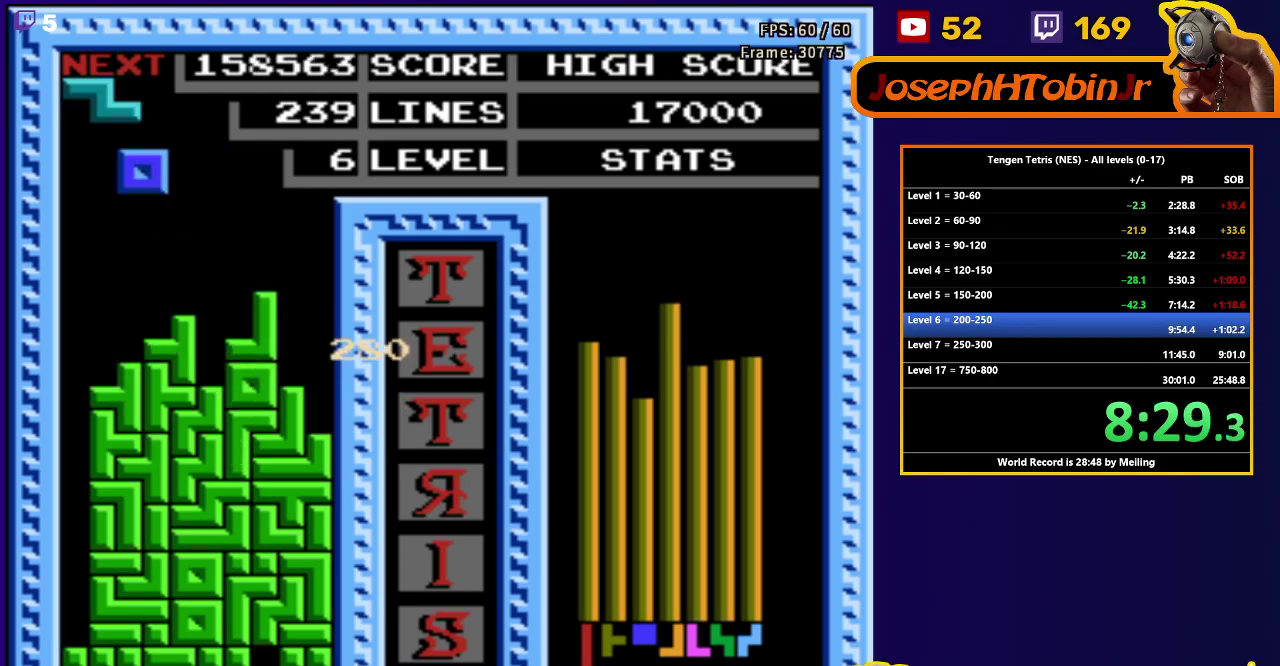
{"buttons": [], "events": [[183, "DPAD_DOWN", "down"], [183, "DPAD_LEFT", "up"], [500, "DPAD_DOWN", "up"]]}
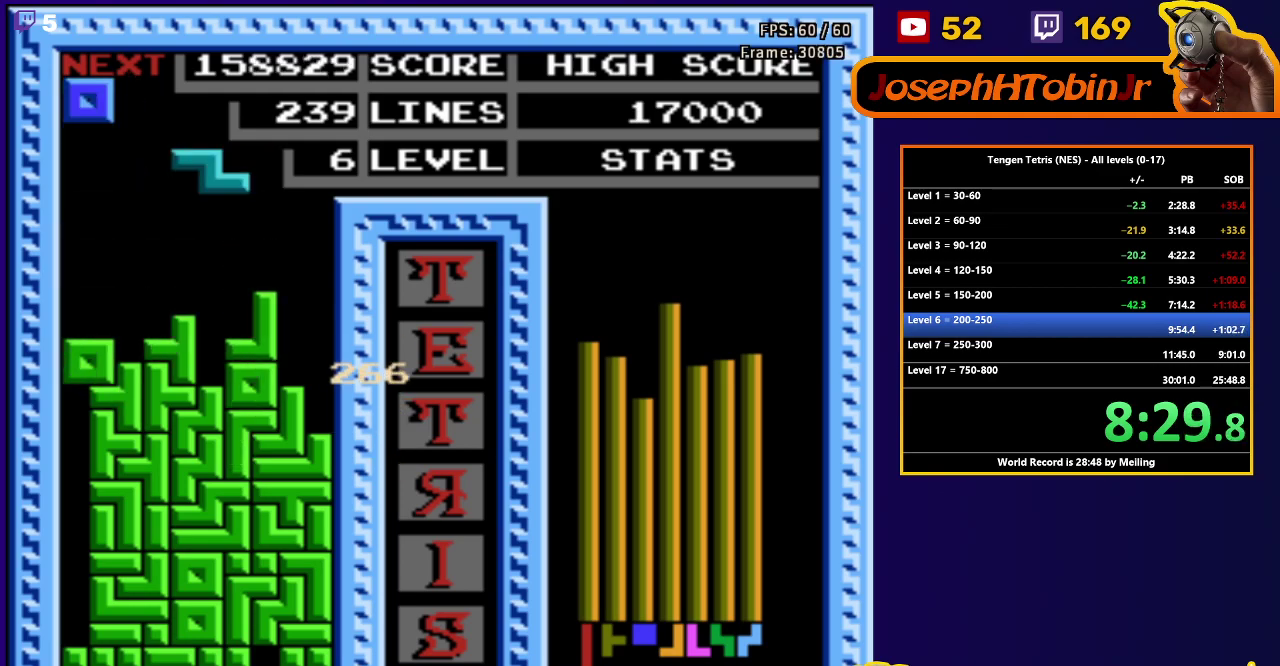
{"buttons": ["DPAD_DOWN"], "events": [[50, "DPAD_LEFT", "down"], [67, "A", "down"], [183, "A", "up"], [267, "DPAD_LEFT", "up"], [283, "DPAD_DOWN", "down"]]}
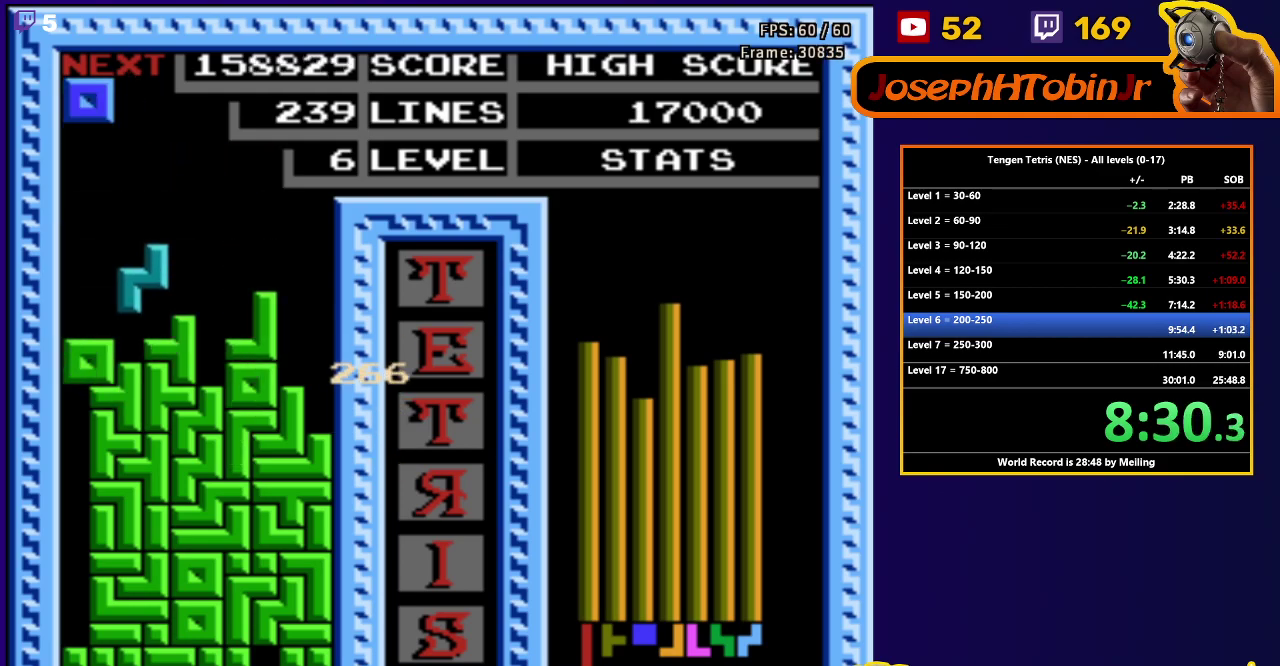
{"buttons": ["DPAD_LEFT"], "events": [[100, "DPAD_DOWN", "up"], [167, "DPAD_LEFT", "down"]]}
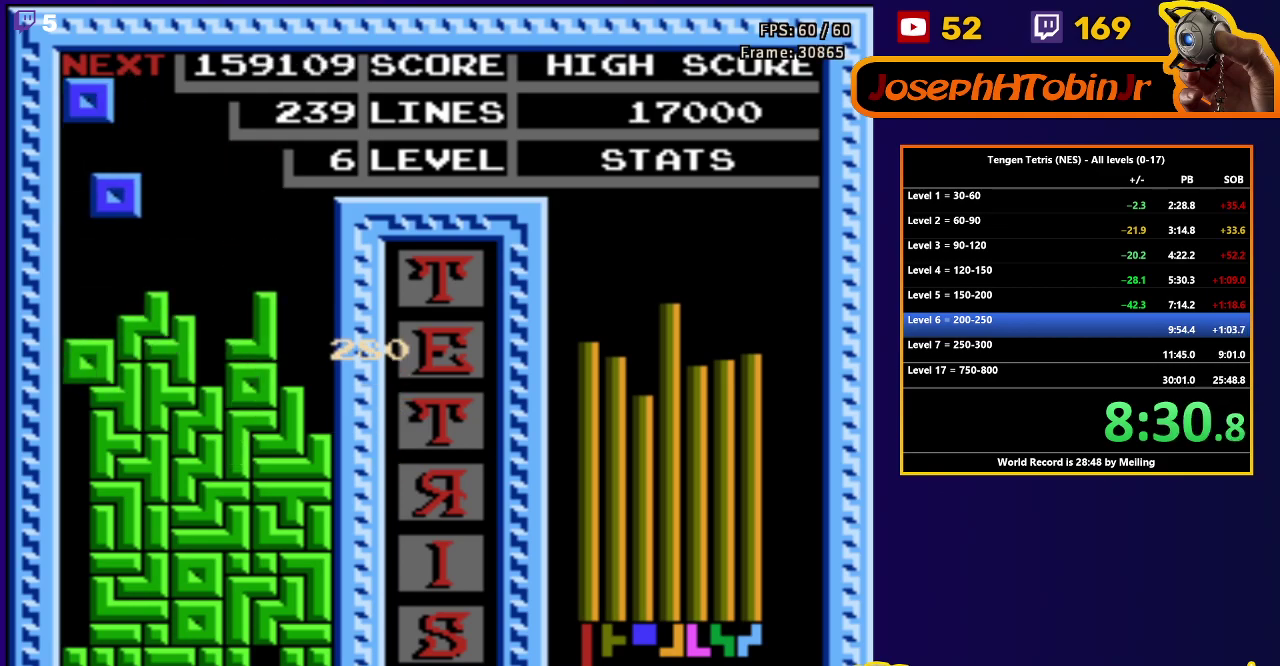
{"buttons": ["DPAD_LEFT"], "events": [[67, "DPAD_DOWN", "down"], [67, "DPAD_LEFT", "up"], [350, "DPAD_DOWN", "up"], [400, "DPAD_LEFT", "down"]]}
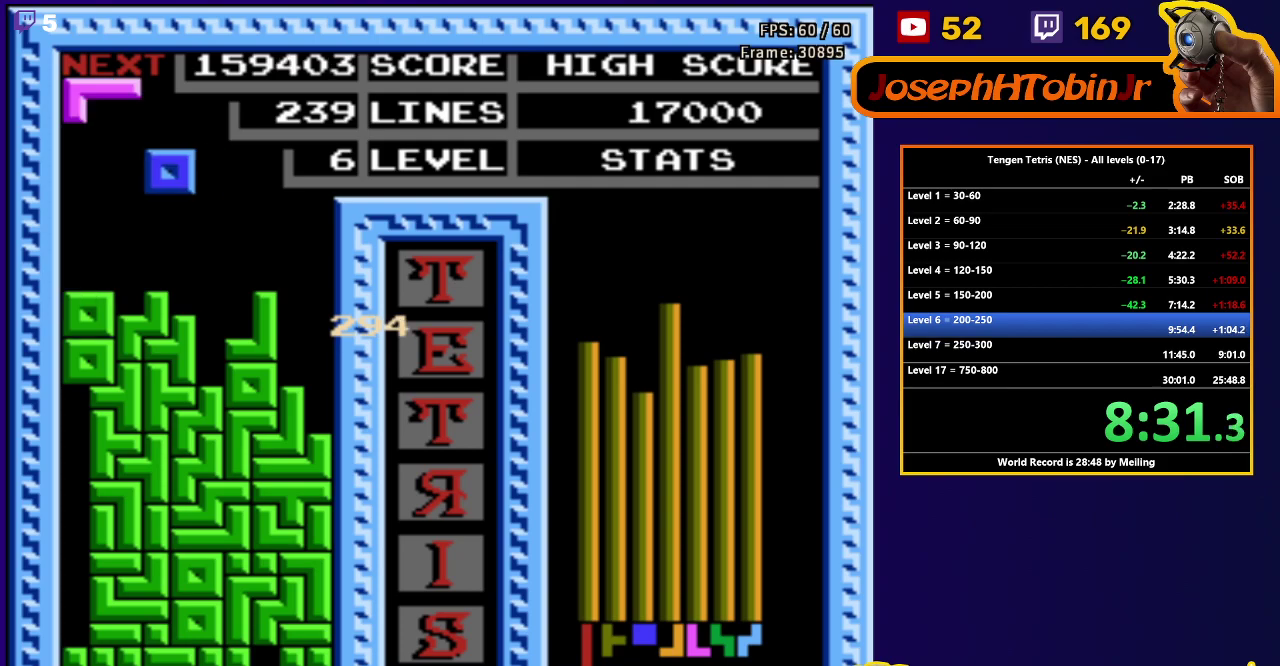
{"buttons": ["DPAD_DOWN"], "events": [[317, "DPAD_DOWN", "down"], [317, "DPAD_LEFT", "up"]]}
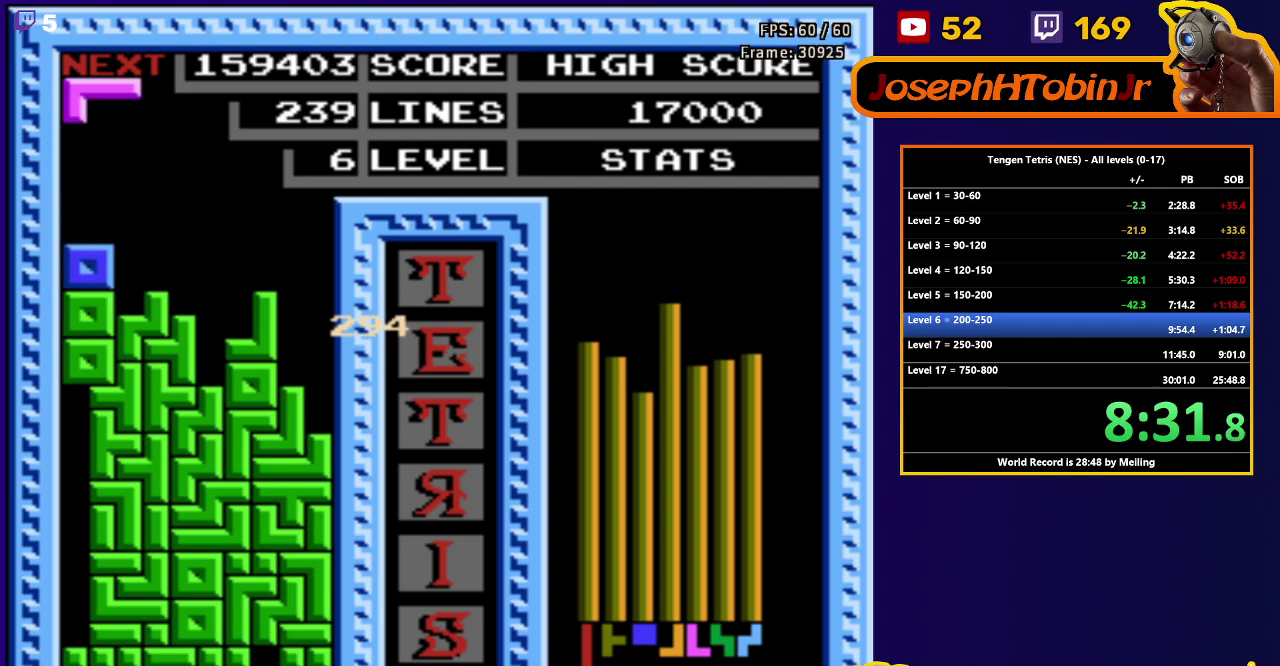
{"buttons": ["DPAD_RIGHT"], "events": [[100, "DPAD_DOWN", "up"], [133, "DPAD_RIGHT", "down"], [183, "A", "down"], [283, "A", "up"]]}
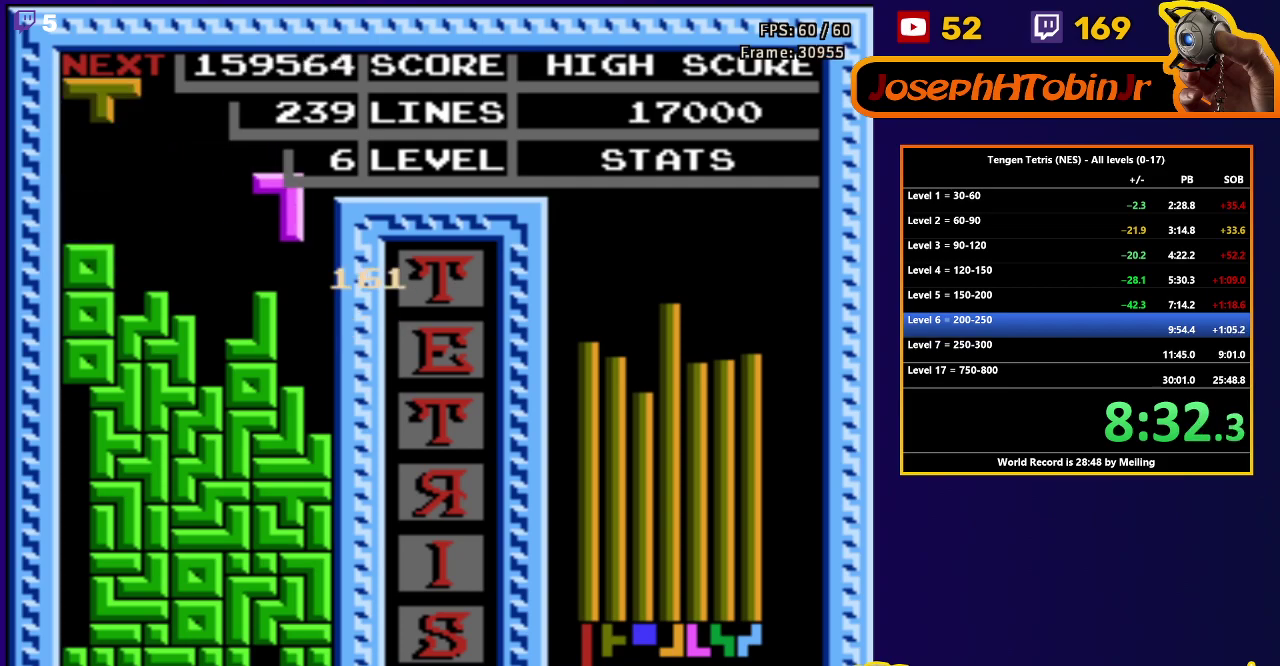
{"buttons": ["DPAD_LEFT"], "events": [[67, "DPAD_DOWN", "down"], [67, "DPAD_RIGHT", "up"], [433, "DPAD_DOWN", "up"], [500, "DPAD_LEFT", "down"]]}
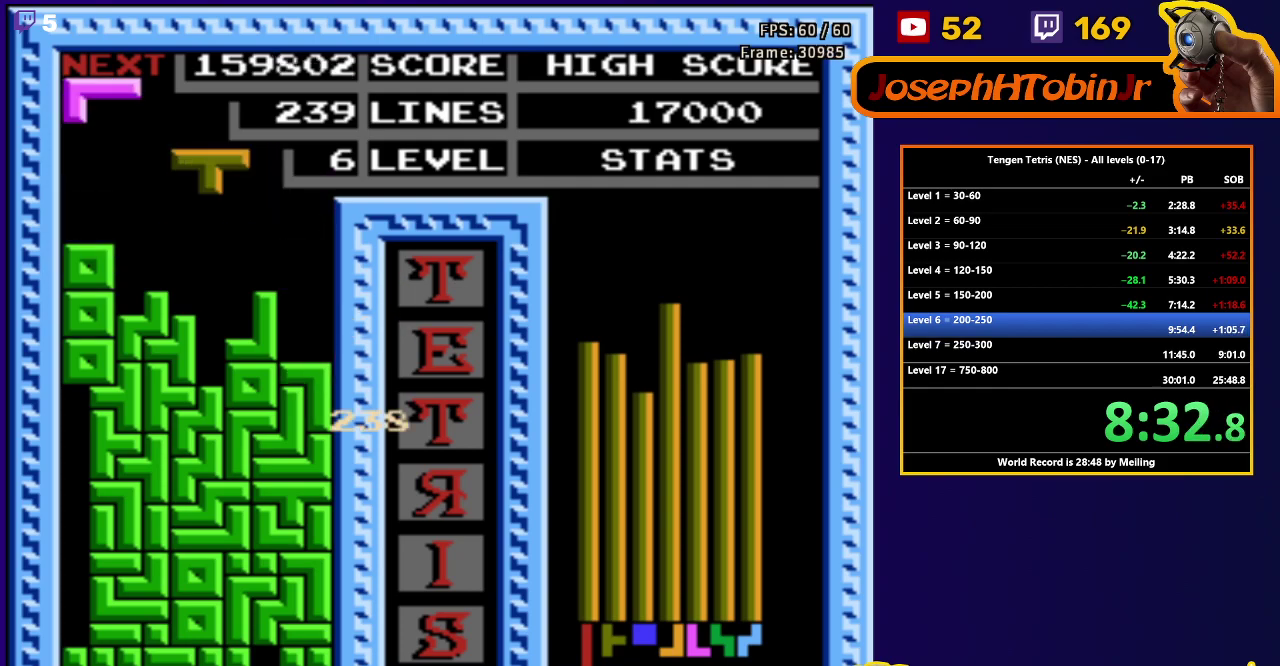
{"buttons": [], "events": [[33, "B", "down"], [150, "B", "up"], [250, "DPAD_LEFT", "up"], [267, "DPAD_DOWN", "down"], [500, "DPAD_DOWN", "up"]]}
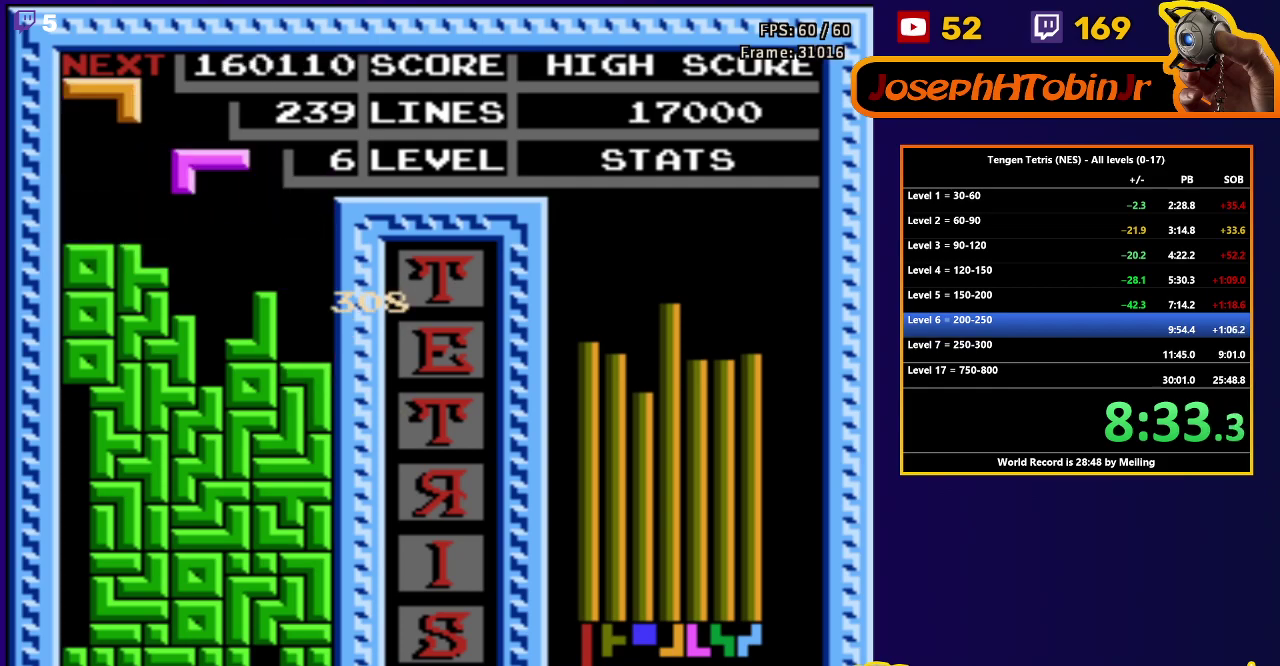
{"buttons": ["DPAD_DOWN"], "events": [[67, "DPAD_RIGHT", "down"], [167, "B", "down"], [250, "B", "up"], [500, "DPAD_DOWN", "down"], [500, "DPAD_RIGHT", "up"]]}
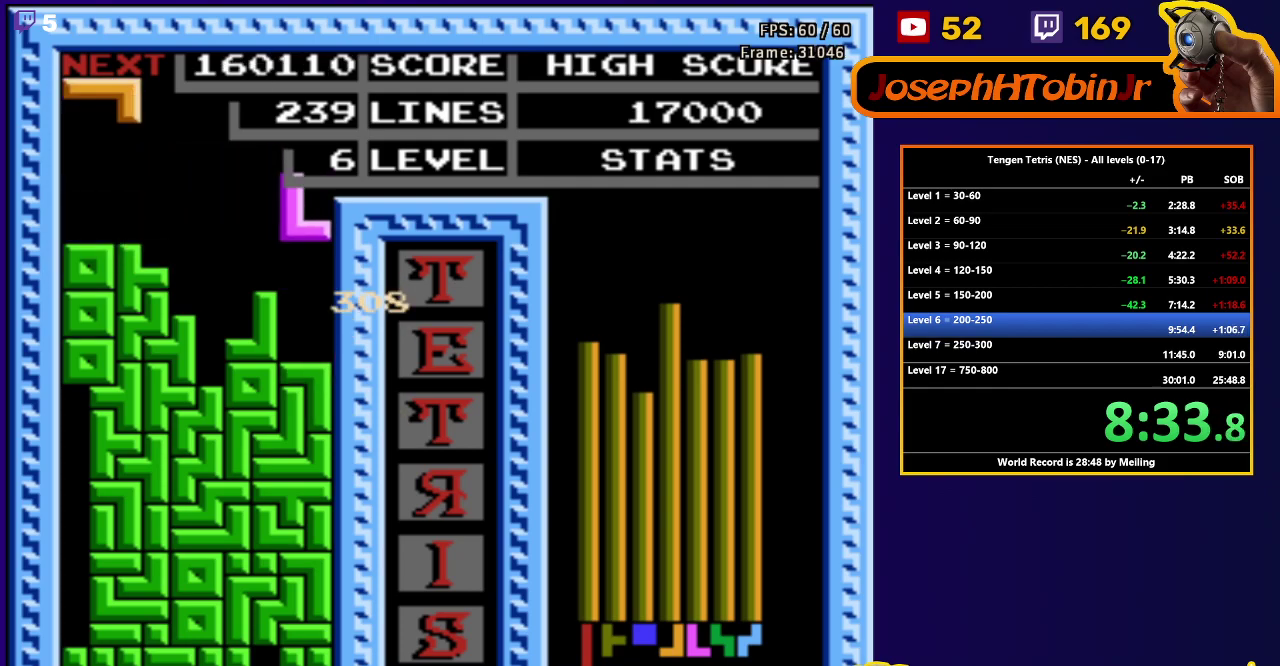
{"buttons": ["DPAD_DOWN"], "events": [[283, "DPAD_DOWN", "up"], [333, "DPAD_RIGHT", "down"], [383, "B", "down"], [417, "DPAD_DOWN", "down"], [417, "DPAD_RIGHT", "up"], [450, "B", "up"]]}
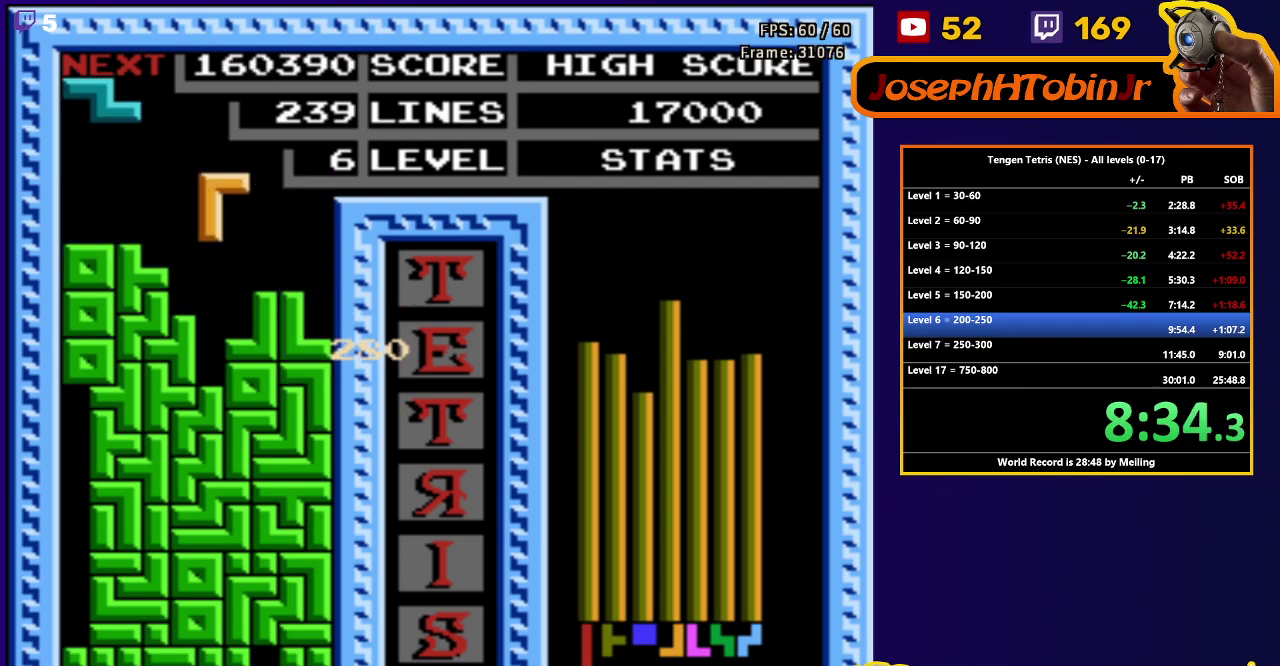
{"buttons": [], "events": [[367, "DPAD_DOWN", "up"]]}
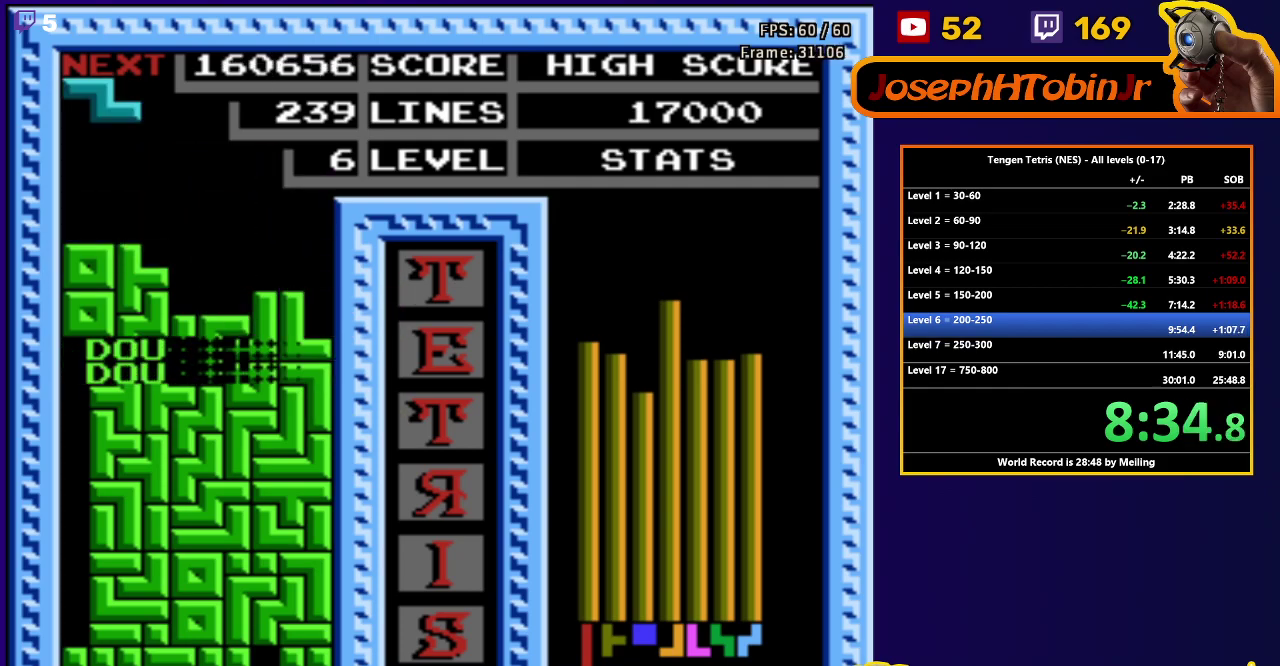
{"buttons": [], "events": [[250, "DPAD_RIGHT", "down"], [267, "A", "down"], [367, "A", "up"], [467, "DPAD_RIGHT", "up"]]}
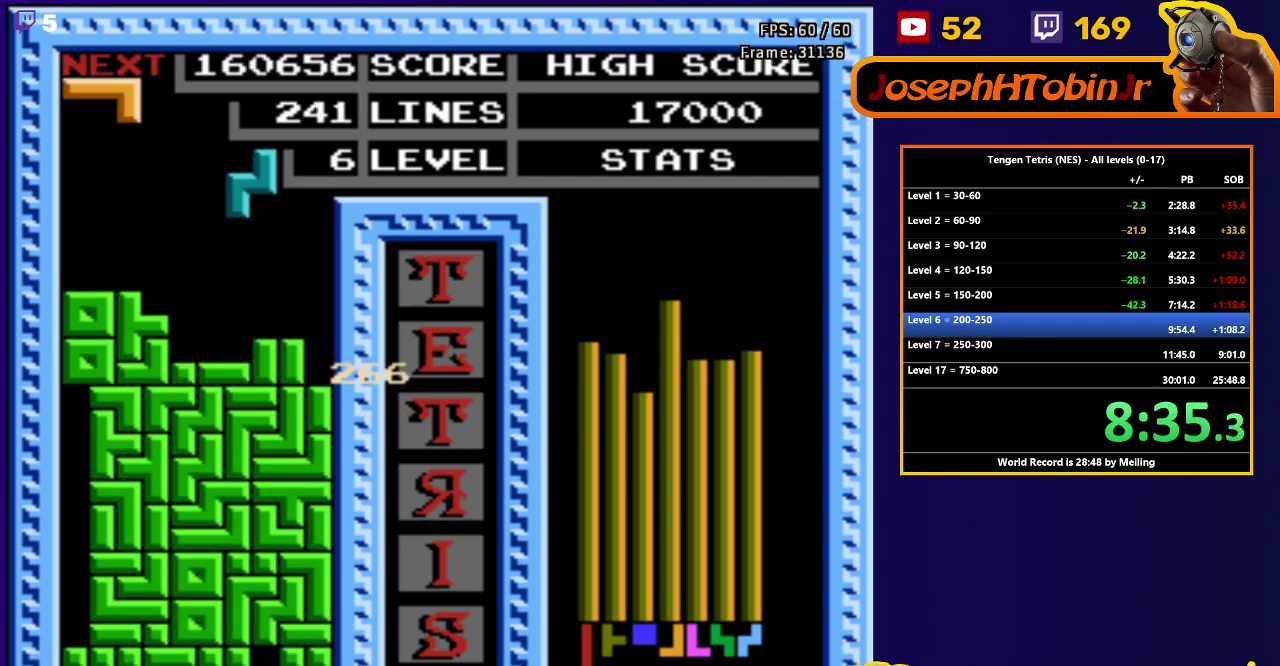
{"buttons": ["A"], "events": [[17, "DPAD_DOWN", "down"], [317, "DPAD_DOWN", "up"], [450, "A", "down"]]}
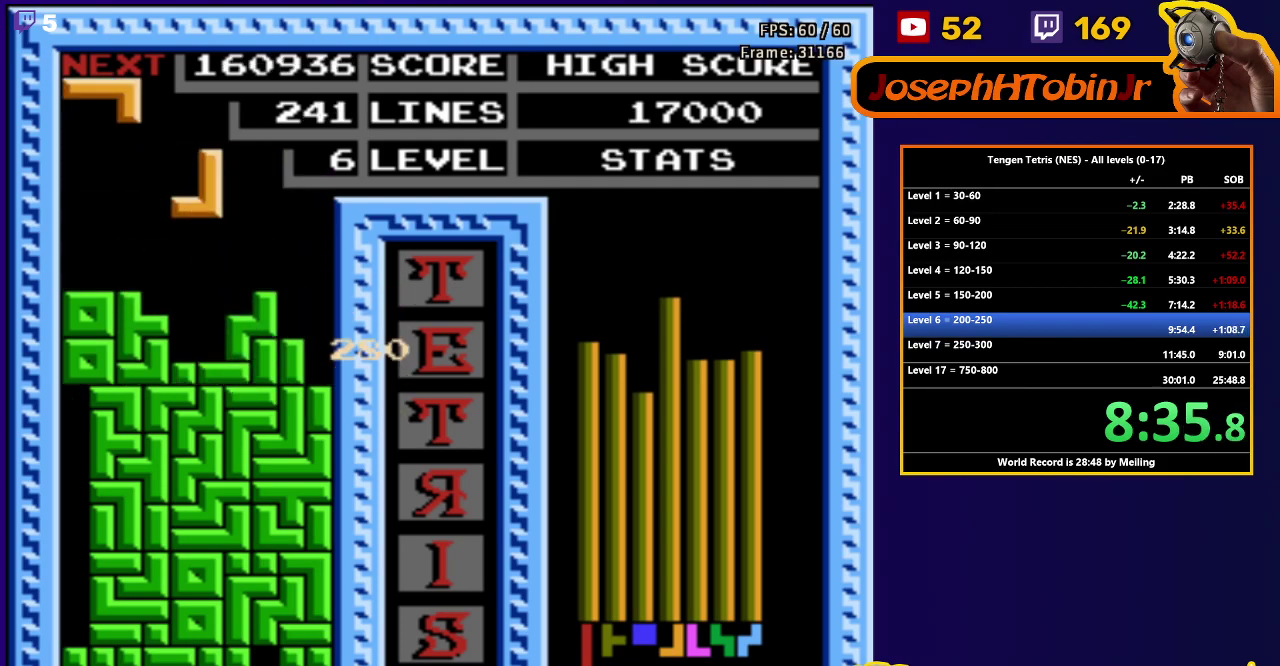
{"buttons": ["B"], "events": [[83, "A", "up"], [100, "DPAD_DOWN", "down"], [433, "DPAD_DOWN", "up"], [500, "B", "down"]]}
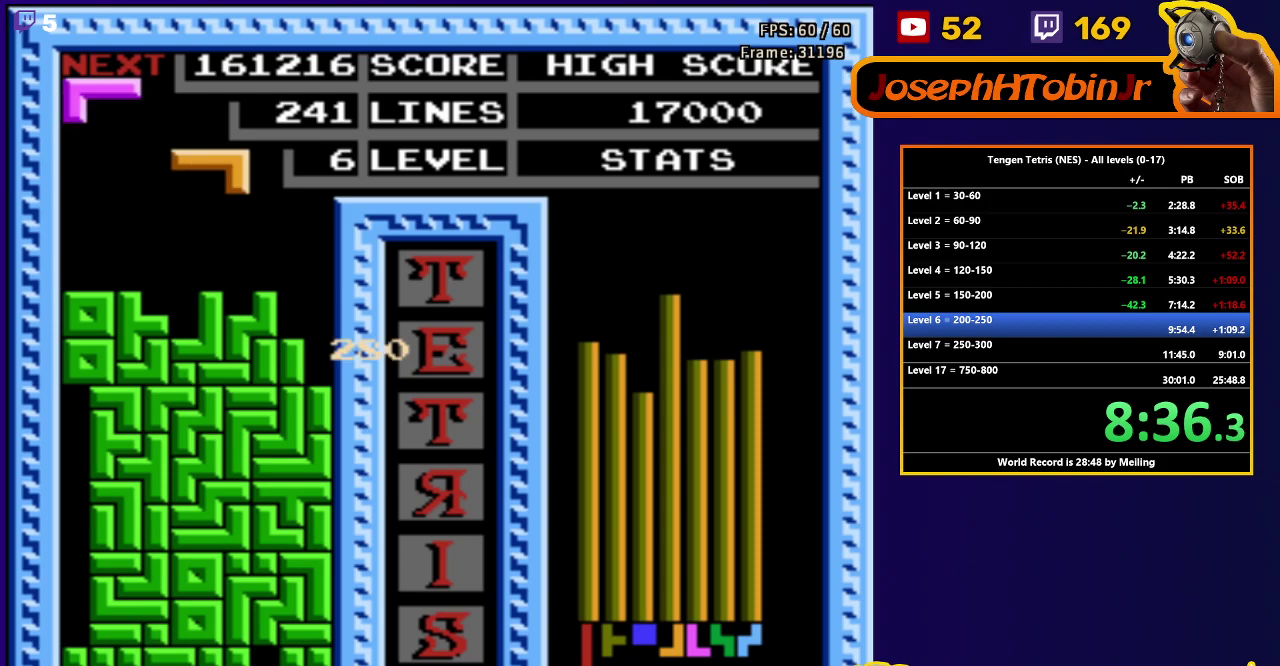
{"buttons": ["DPAD_RIGHT"], "events": [[133, "B", "up"], [167, "DPAD_DOWN", "down"], [433, "DPAD_DOWN", "up"], [483, "DPAD_RIGHT", "down"]]}
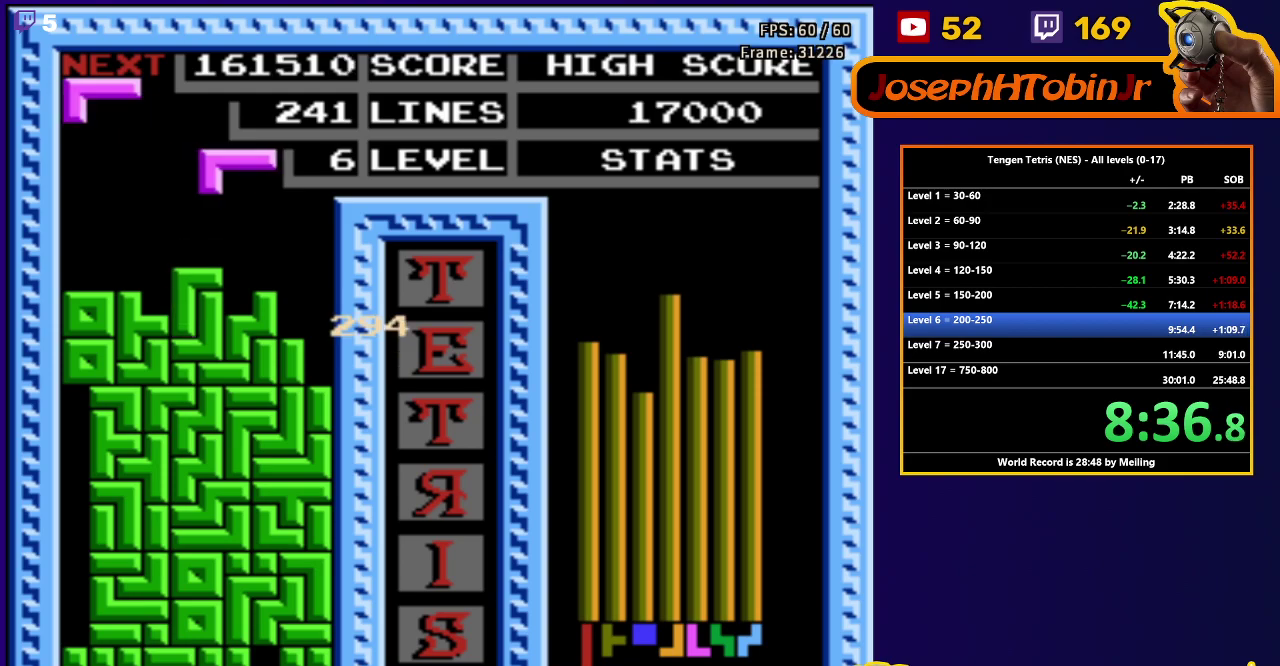
{"buttons": ["DPAD_DOWN"], "events": [[17, "A", "down"], [117, "A", "up"], [383, "DPAD_RIGHT", "up"], [400, "DPAD_DOWN", "down"]]}
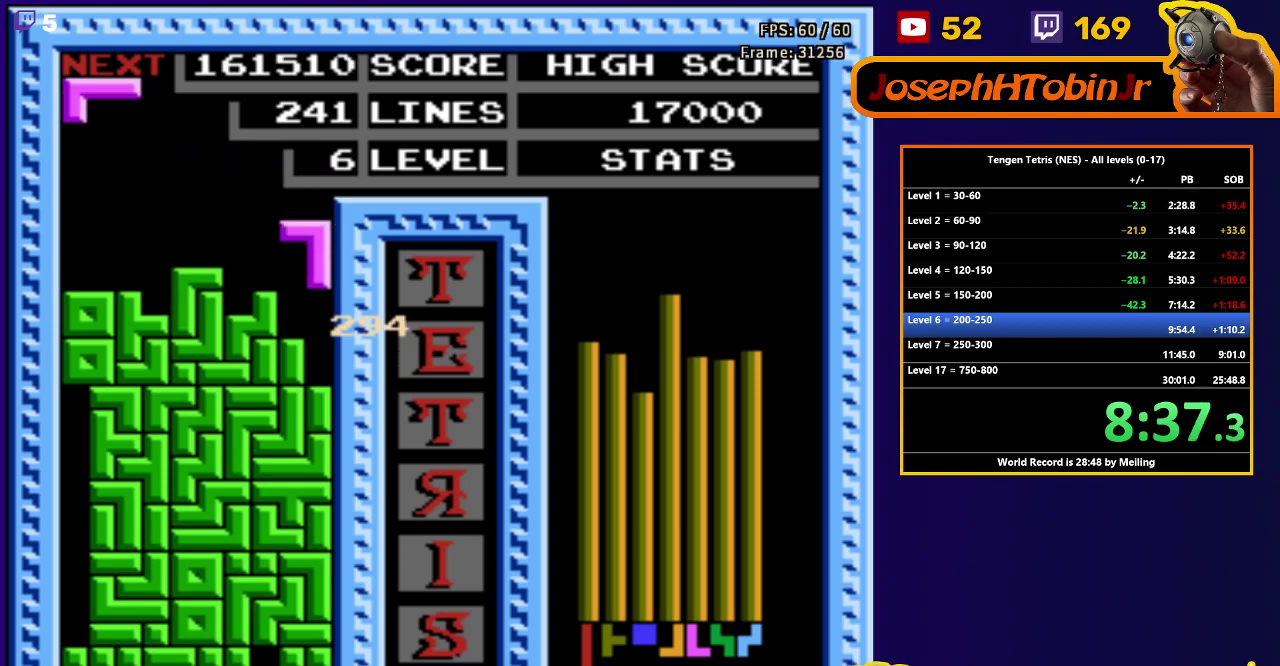
{"buttons": [], "events": [[300, "DPAD_DOWN", "up"]]}
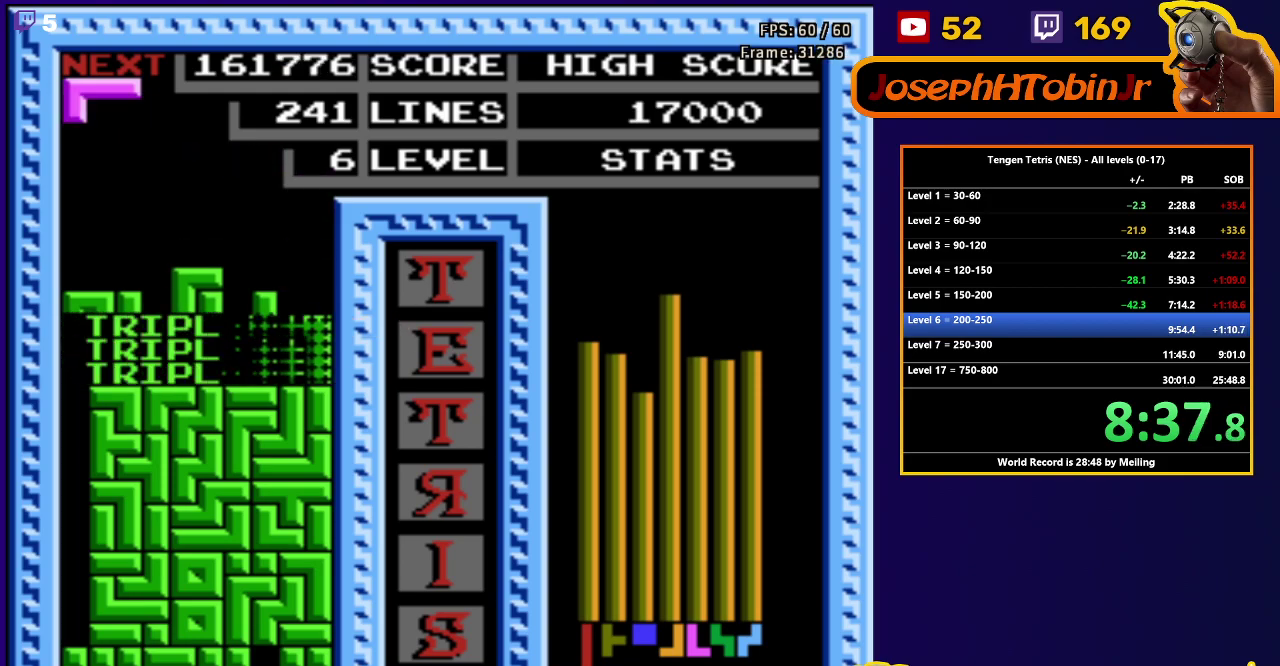
{"buttons": ["DPAD_DOWN"], "events": [[183, "DPAD_RIGHT", "down"], [217, "A", "down"], [267, "DPAD_RIGHT", "up"], [317, "A", "up"], [367, "DPAD_DOWN", "down"]]}
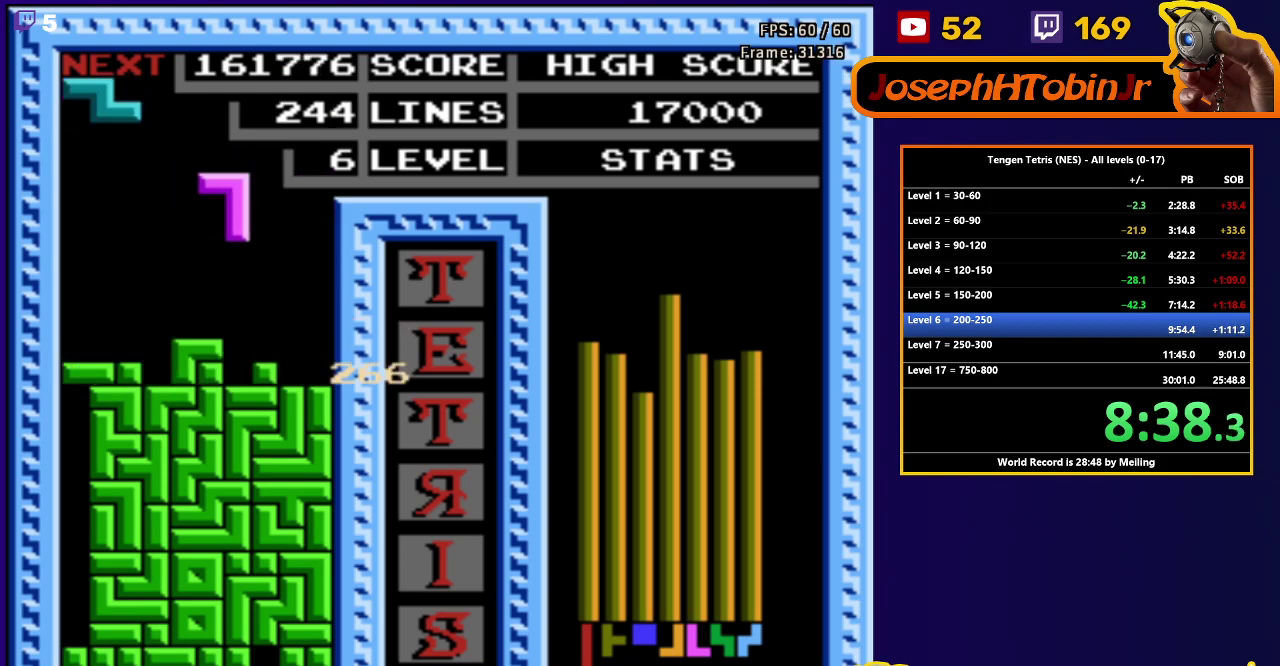
{"buttons": ["DPAD_RIGHT"], "events": [[217, "DPAD_DOWN", "up"], [300, "DPAD_RIGHT", "down"]]}
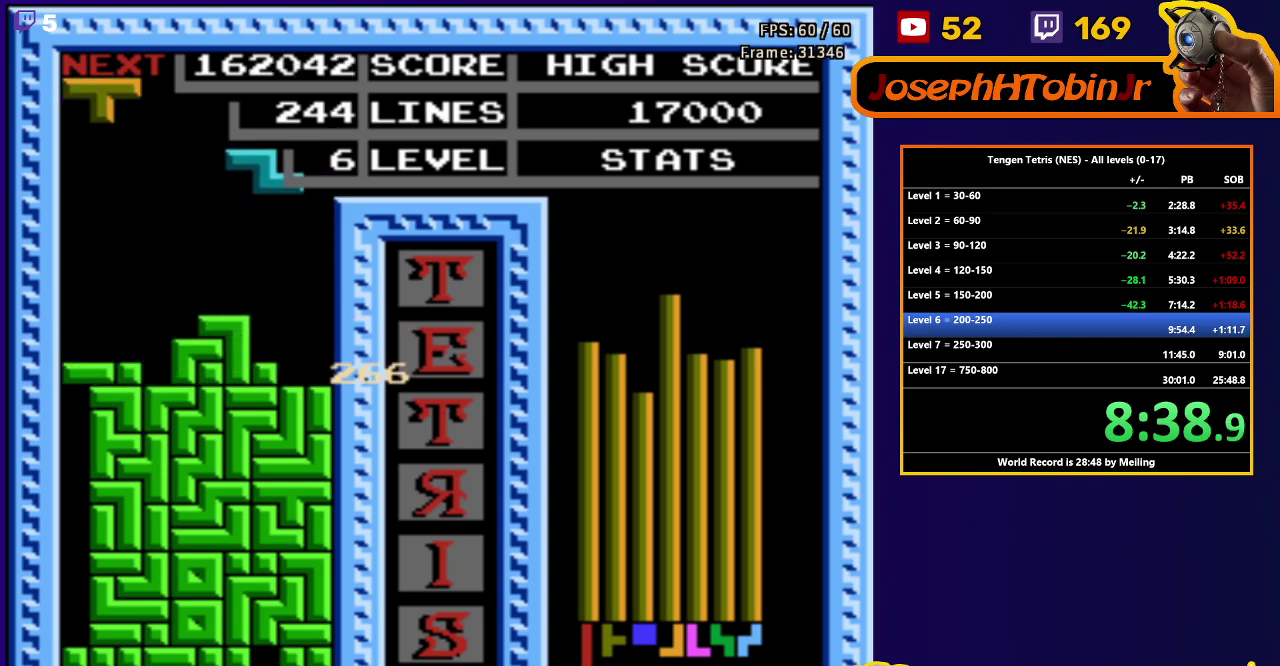
{"buttons": [], "events": [[150, "DPAD_RIGHT", "up"], [167, "DPAD_DOWN", "down"], [467, "DPAD_DOWN", "up"]]}
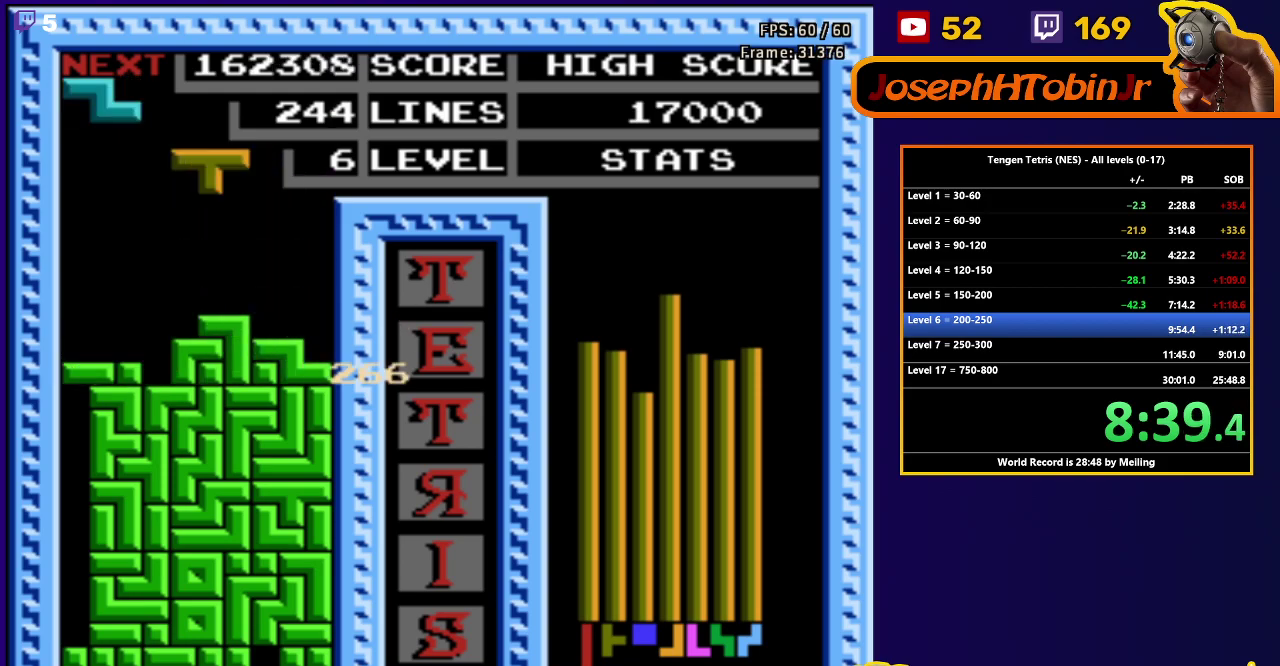
{"buttons": ["DPAD_DOWN"], "events": [[50, "DPAD_LEFT", "down"], [67, "A", "down"], [167, "A", "up"], [283, "DPAD_DOWN", "down"], [283, "DPAD_LEFT", "up"]]}
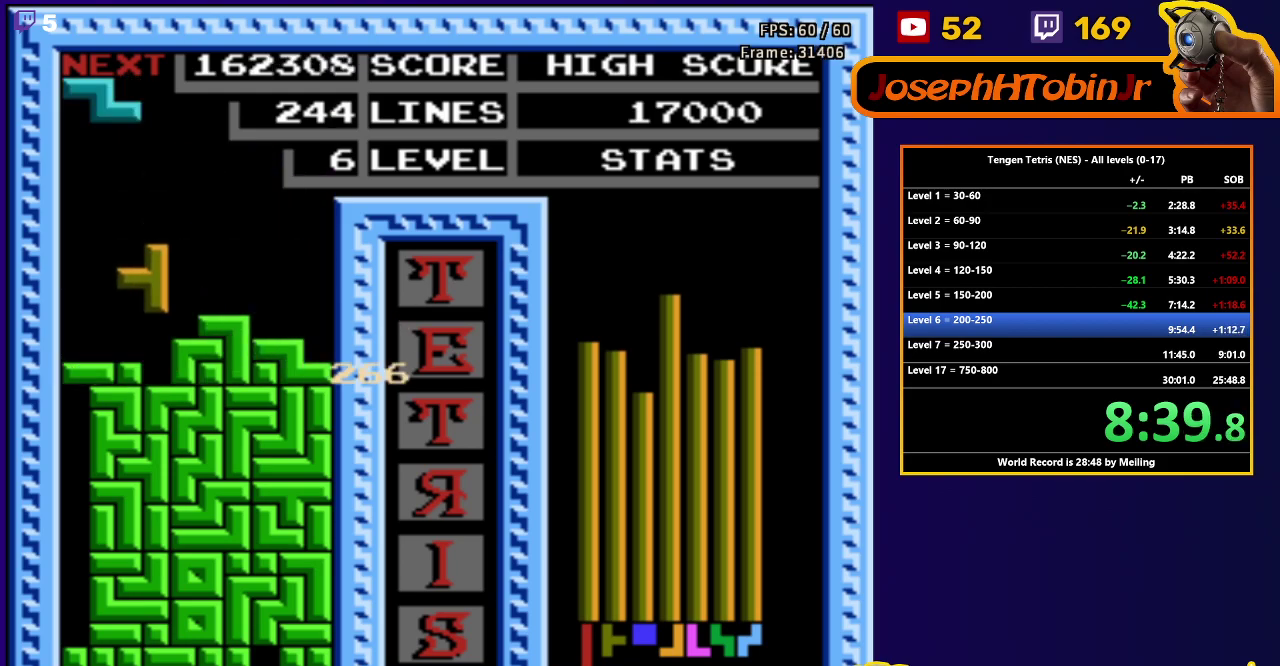
{"buttons": [], "events": [[150, "DPAD_DOWN", "up"]]}
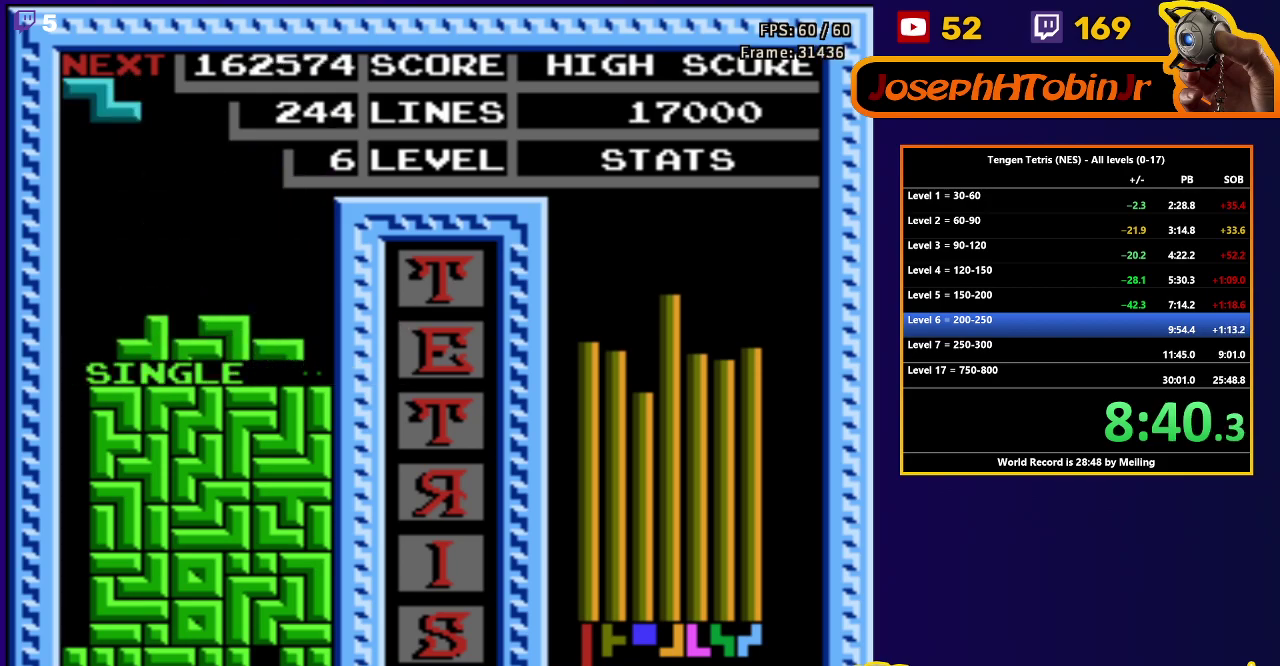
{"buttons": ["DPAD_DOWN"], "events": [[117, "DPAD_RIGHT", "down"], [350, "DPAD_RIGHT", "up"], [367, "DPAD_DOWN", "down"]]}
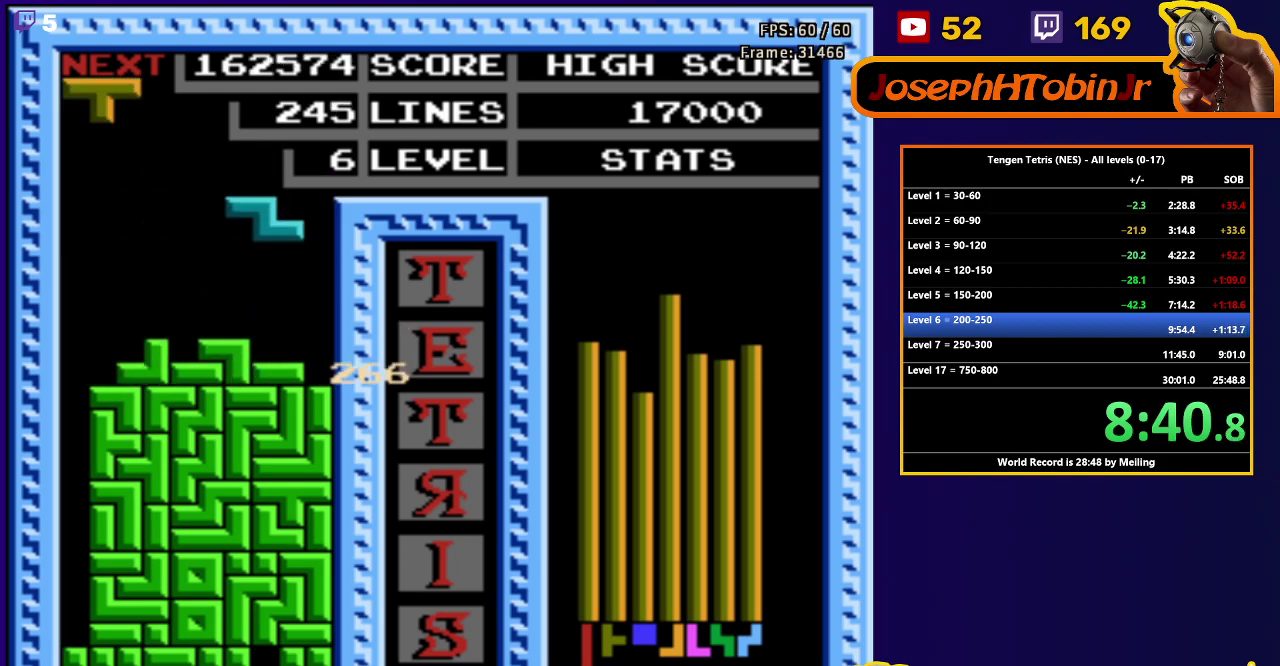
{"buttons": ["DPAD_DOWN"], "events": [[200, "DPAD_DOWN", "up"], [267, "DPAD_LEFT", "down"], [350, "DPAD_LEFT", "up"], [367, "DPAD_DOWN", "down"]]}
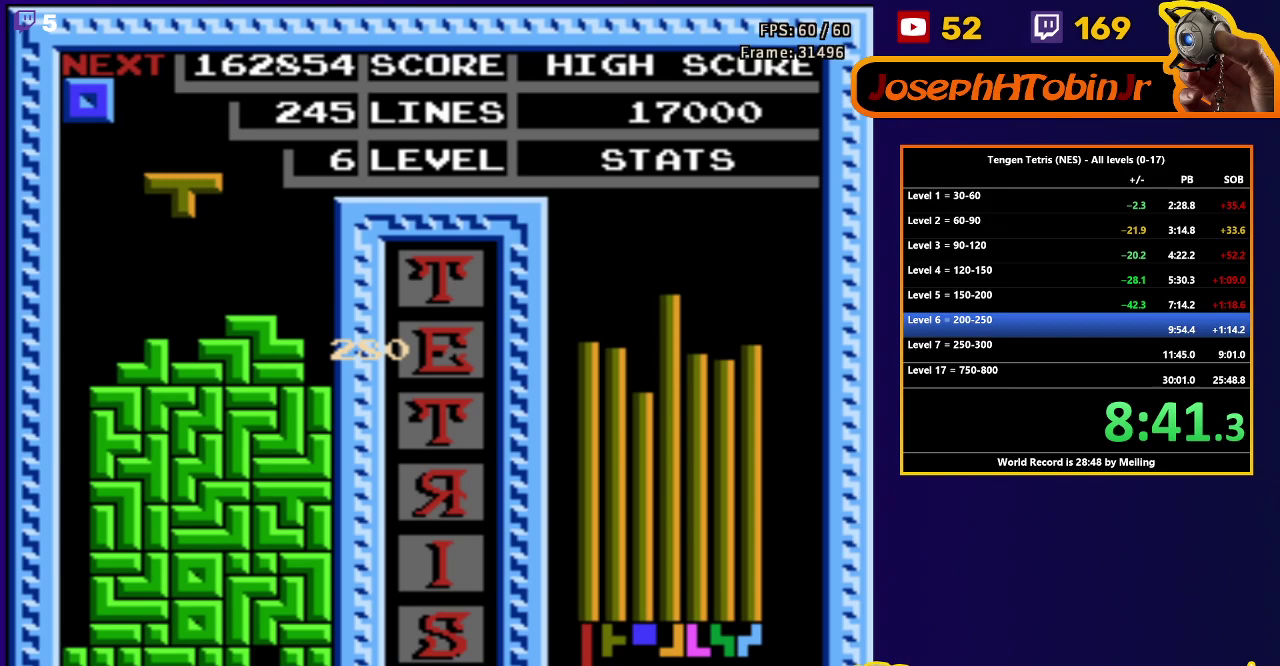
{"buttons": ["DPAD_DOWN"], "events": [[233, "DPAD_DOWN", "up"], [483, "DPAD_DOWN", "down"]]}